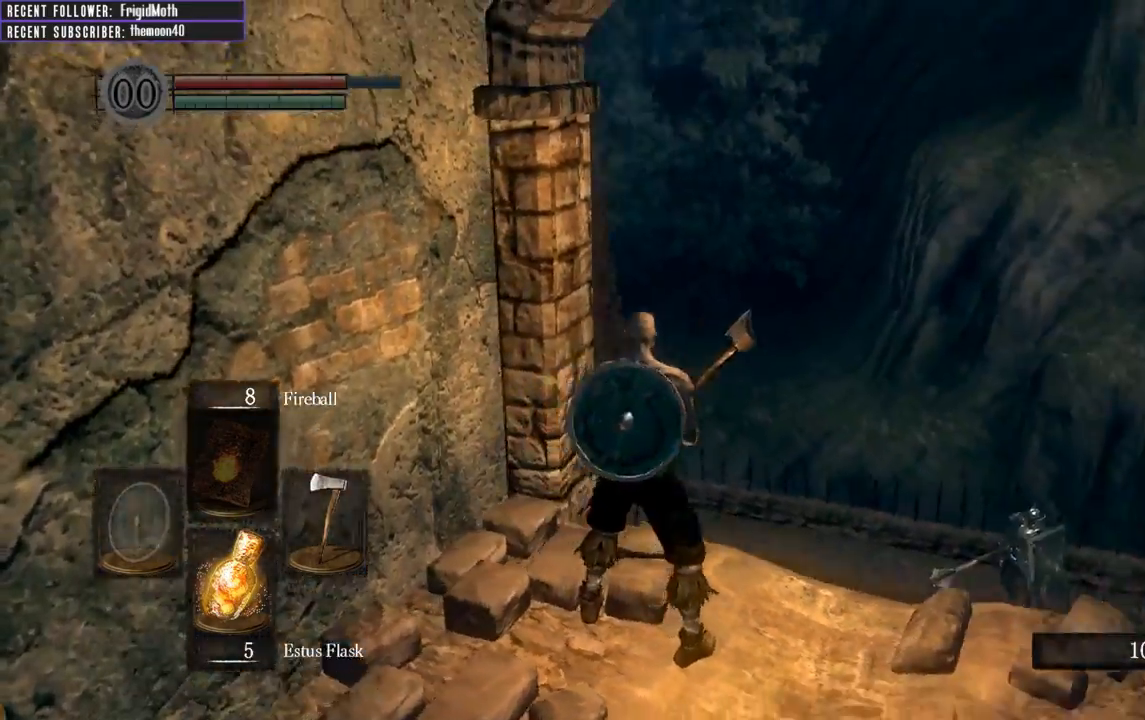
Gameplay with a controller (Xbox layout); each line is a JSON object with the inputs held at the frame after it. "events" lists button and stick changes between this image and that frame as [ms after this image, input, new state], when the widget could be followed in between. Not read: L3.
{"buttons": [], "left_stick": "center", "right_stick": "right", "events": [[117, "right_stick", "up-right"], [217, "right_stick", "center"], [333, "right_stick", "right"]]}
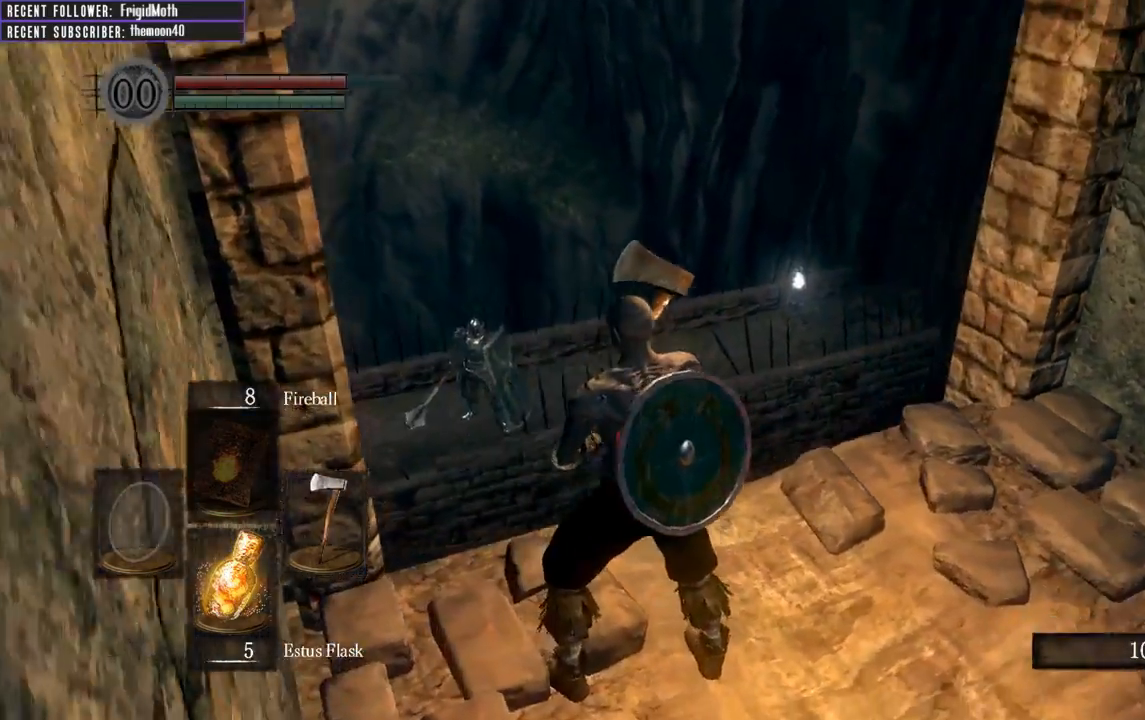
{"buttons": [], "left_stick": "right", "right_stick": "right", "events": [[33, "right_stick", "center"], [200, "right_stick", "right"], [450, "left_stick", "right"]]}
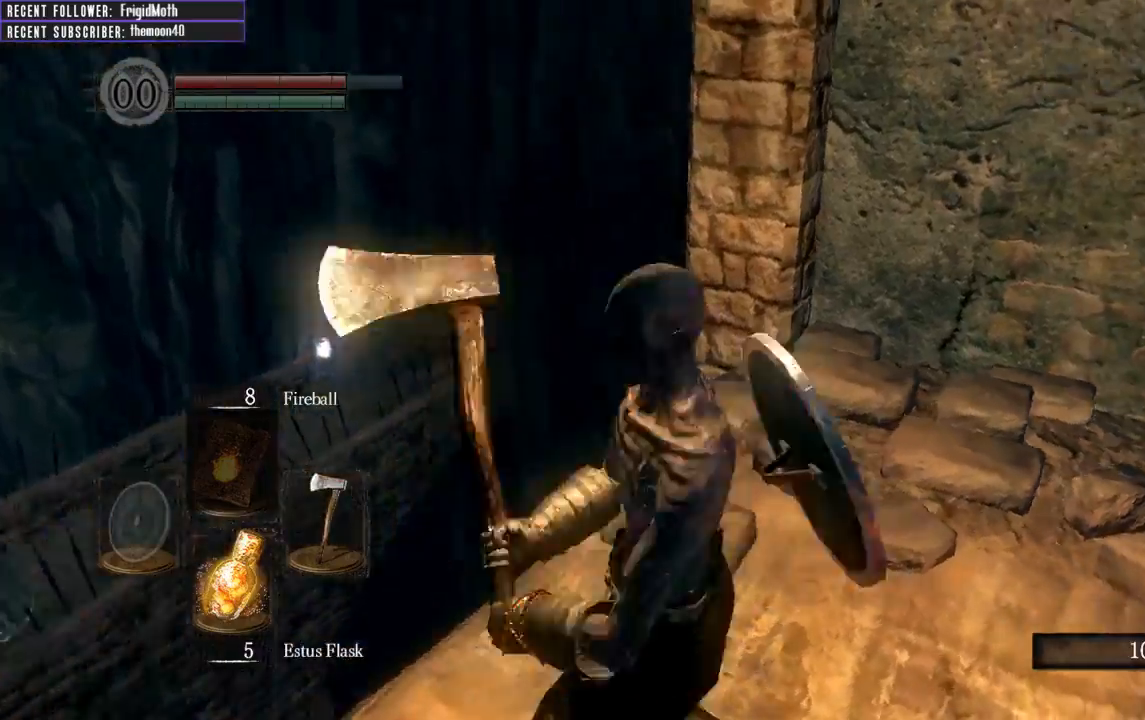
{"buttons": ["B", "L1"], "left_stick": "up", "right_stick": "center", "events": [[83, "left_stick", "up-right"], [217, "L1", "down"], [300, "B", "down"], [300, "left_stick", "up"], [467, "right_stick", "center"]]}
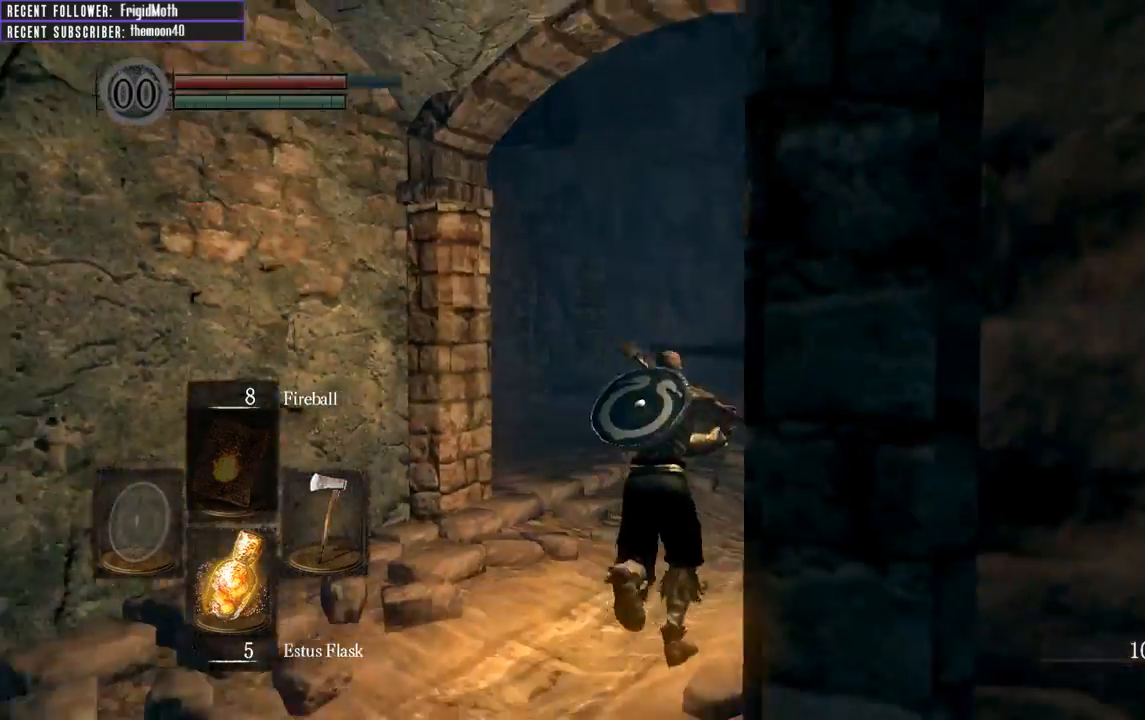
{"buttons": ["B", "L1"], "left_stick": "up", "right_stick": "center", "events": [[183, "right_stick", "down-right"], [400, "right_stick", "center"]]}
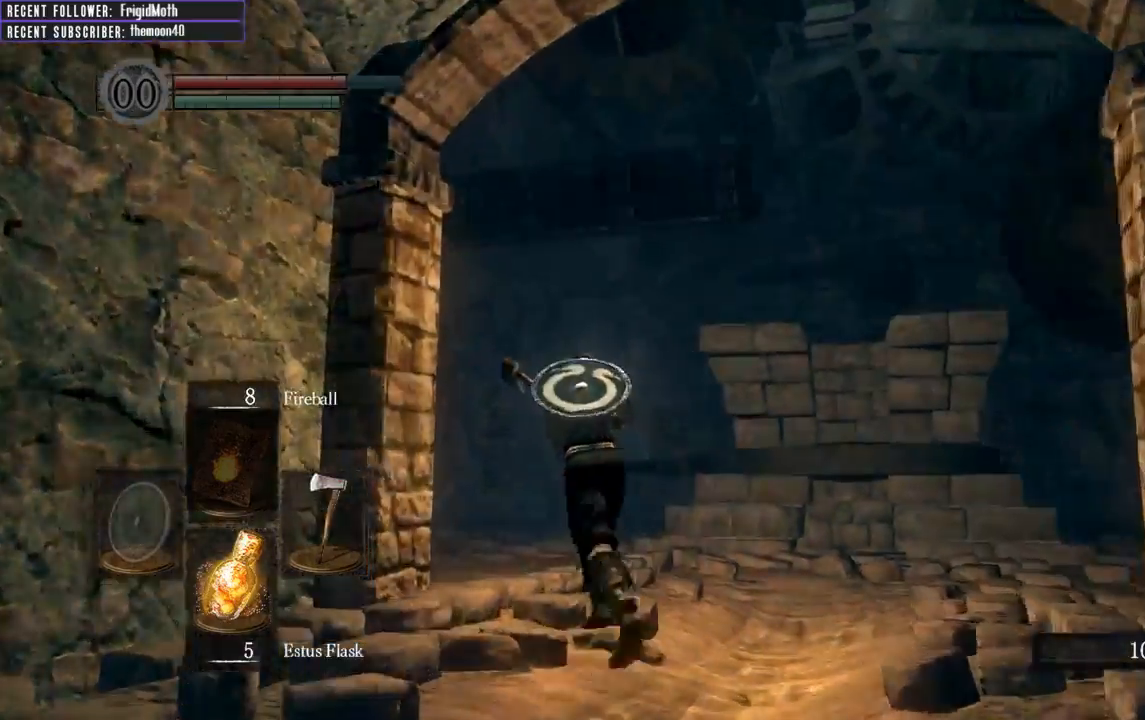
{"buttons": [], "left_stick": "up", "right_stick": "right", "events": [[283, "right_stick", "right"], [417, "L1", "up"], [483, "B", "up"]]}
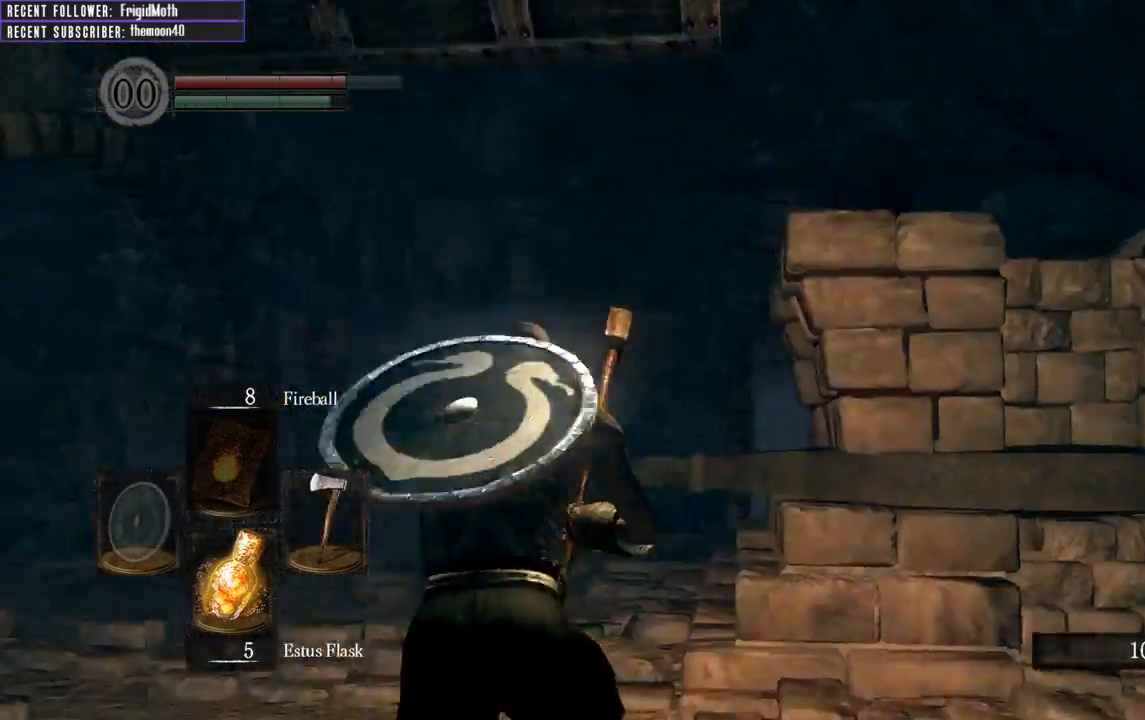
{"buttons": [], "left_stick": "up-left", "right_stick": "right", "events": [[17, "right_stick", "up-right"], [183, "right_stick", "center"], [200, "left_stick", "up-left"], [383, "right_stick", "right"]]}
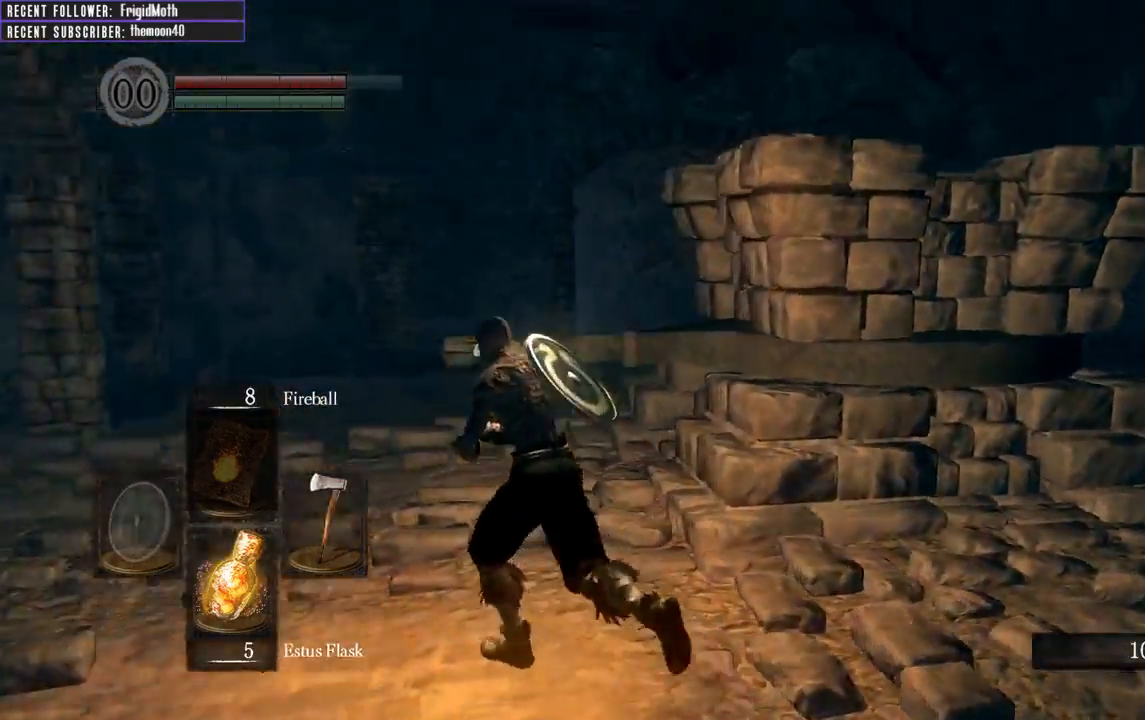
{"buttons": [], "left_stick": "up-right", "right_stick": "right", "events": [[500, "left_stick", "up-right"]]}
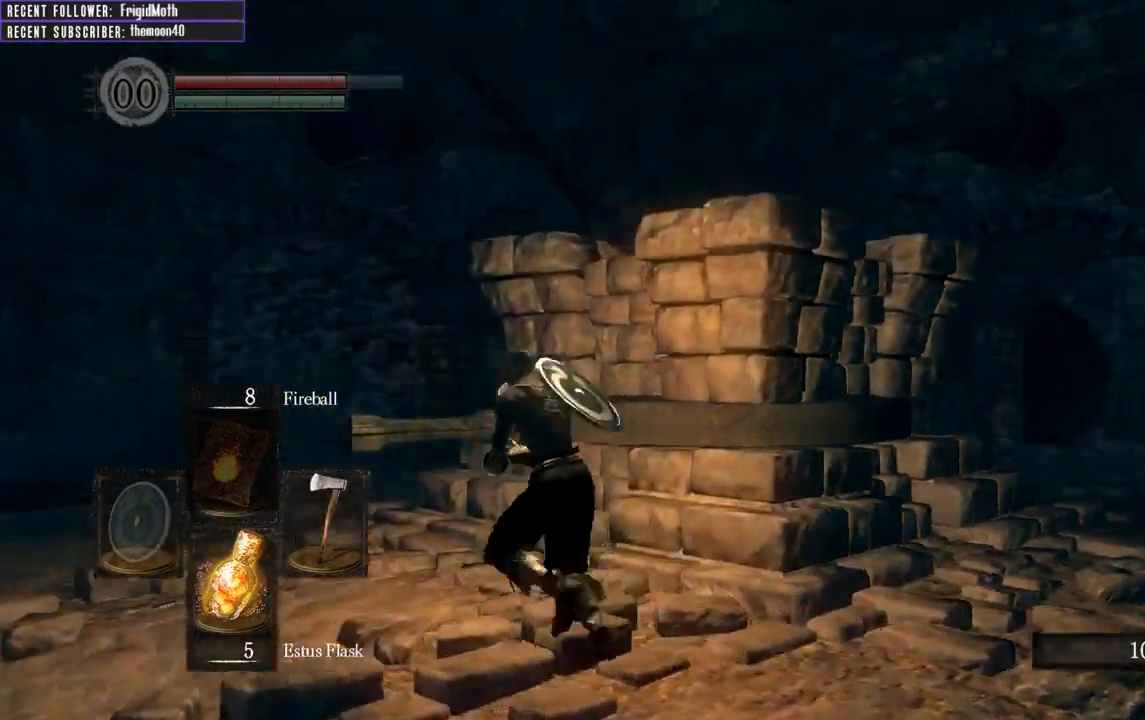
{"buttons": ["B", "L1"], "left_stick": "up-right", "right_stick": "center", "events": [[267, "right_stick", "center"], [300, "B", "down"], [383, "L1", "down"]]}
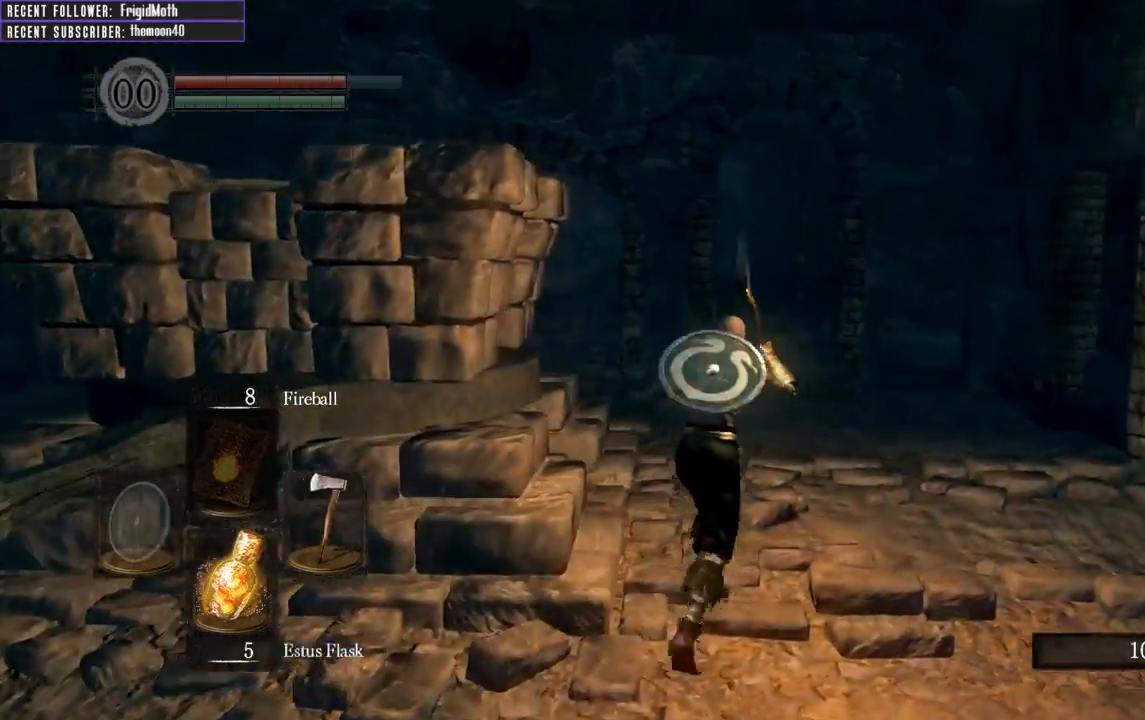
{"buttons": ["B", "L1"], "left_stick": "up", "right_stick": "up-left", "events": [[17, "left_stick", "up"], [483, "right_stick", "up-left"]]}
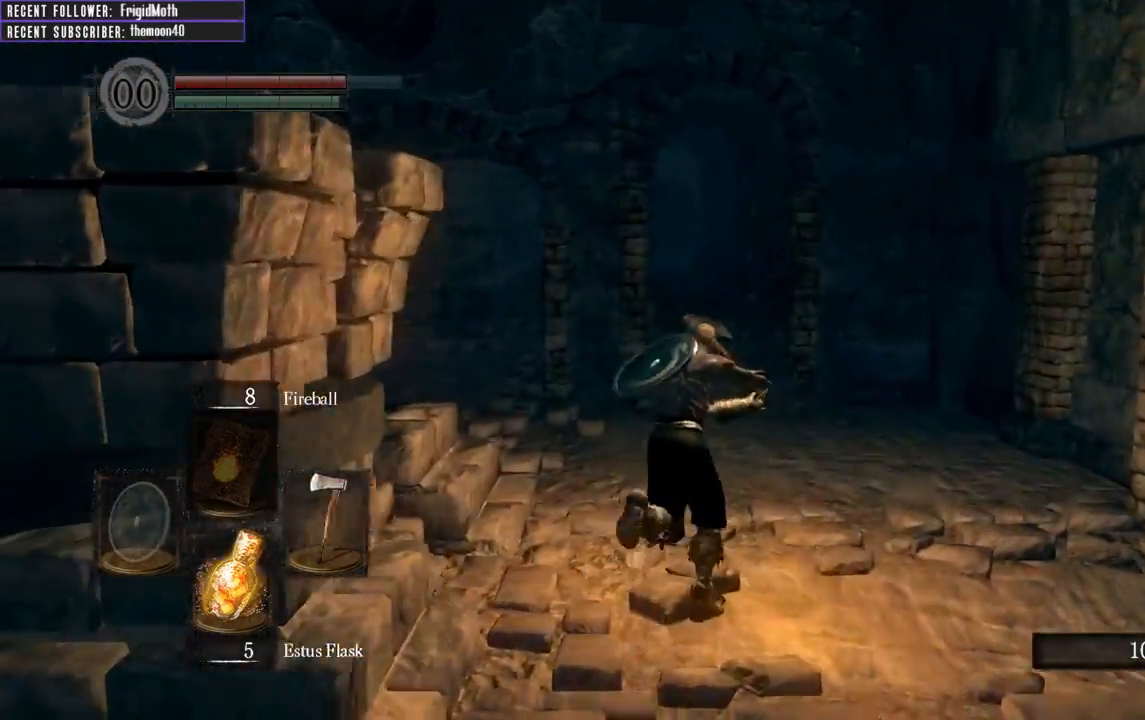
{"buttons": ["L1"], "left_stick": "up", "right_stick": "center", "events": [[167, "right_stick", "center"], [500, "B", "up"]]}
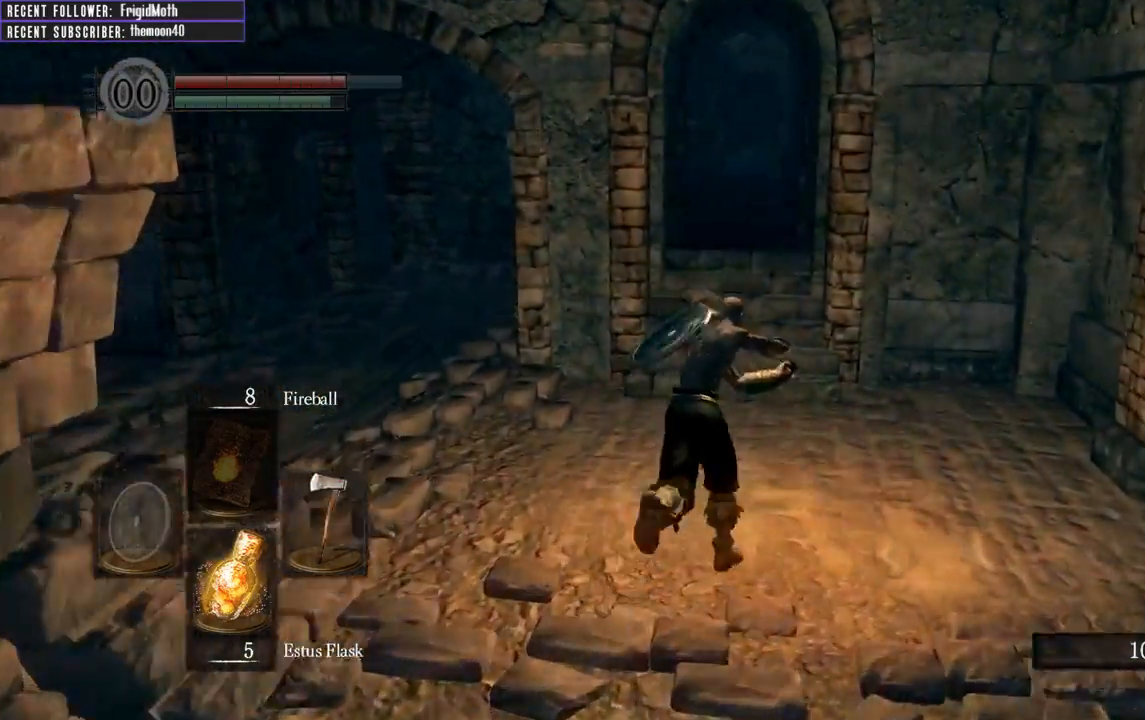
{"buttons": [], "left_stick": "up", "right_stick": "center", "events": [[33, "L1", "up"]]}
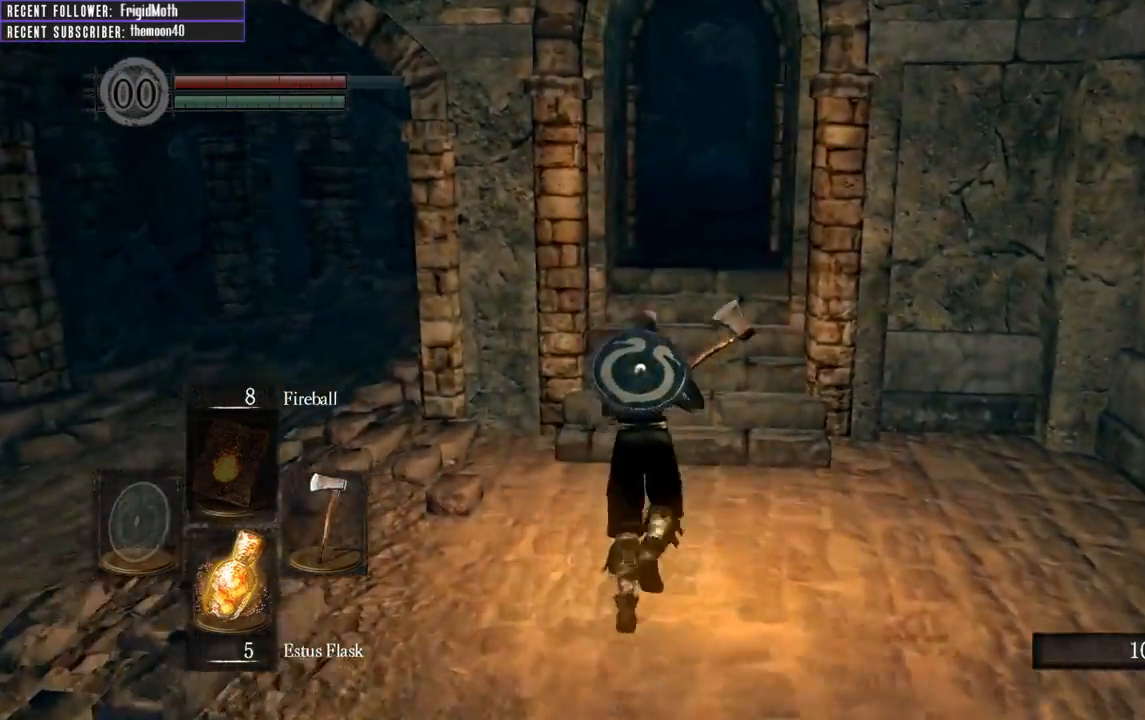
{"buttons": ["B", "L1"], "left_stick": "up", "right_stick": "center", "events": [[17, "L1", "down"], [167, "B", "down"], [200, "right_stick", "up-left"], [433, "right_stick", "center"]]}
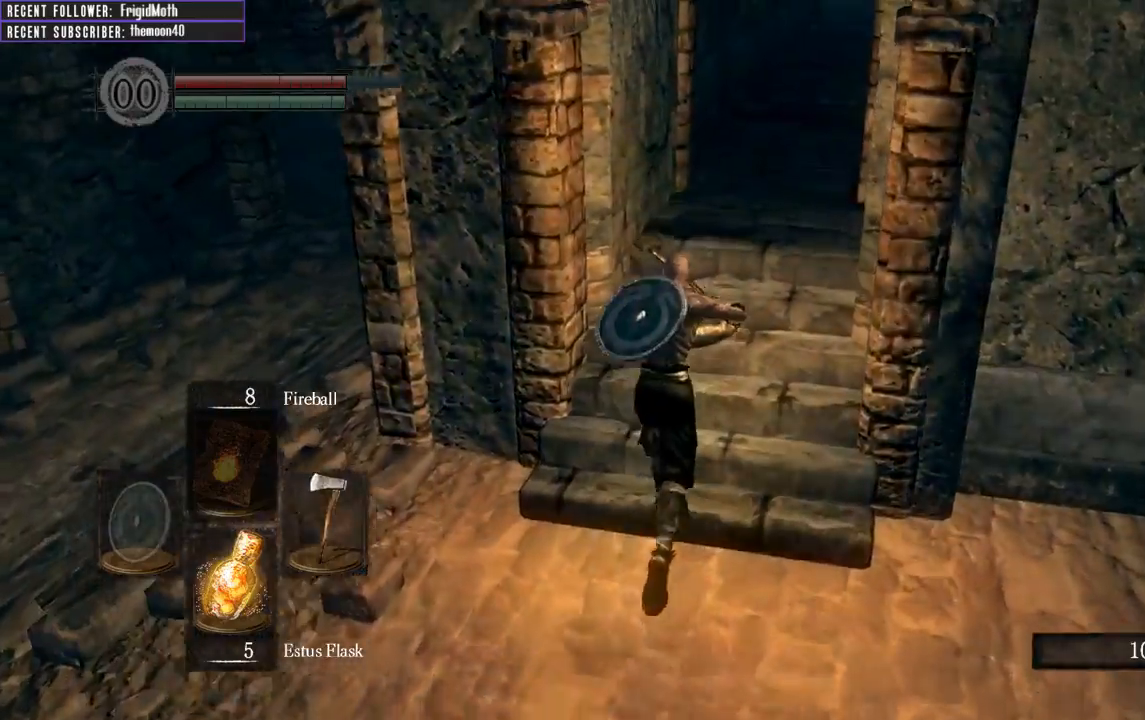
{"buttons": ["B", "L1"], "left_stick": "up", "right_stick": "center", "events": []}
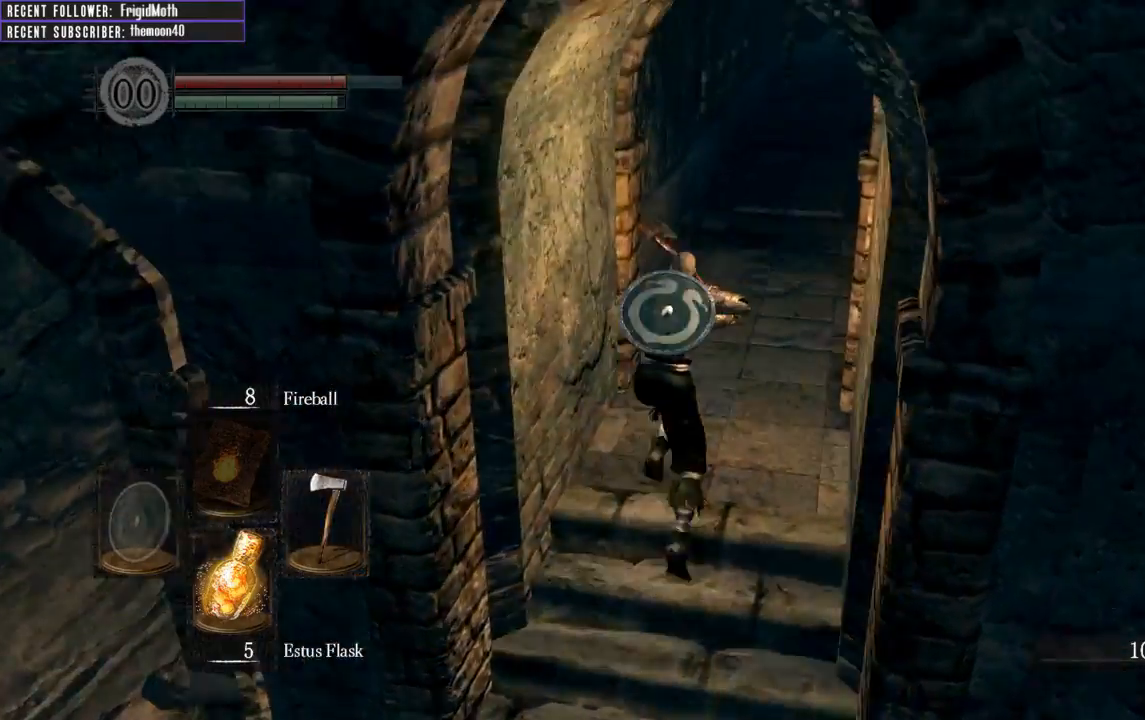
{"buttons": [], "left_stick": "up", "right_stick": "center", "events": [[300, "B", "up"], [417, "L1", "up"]]}
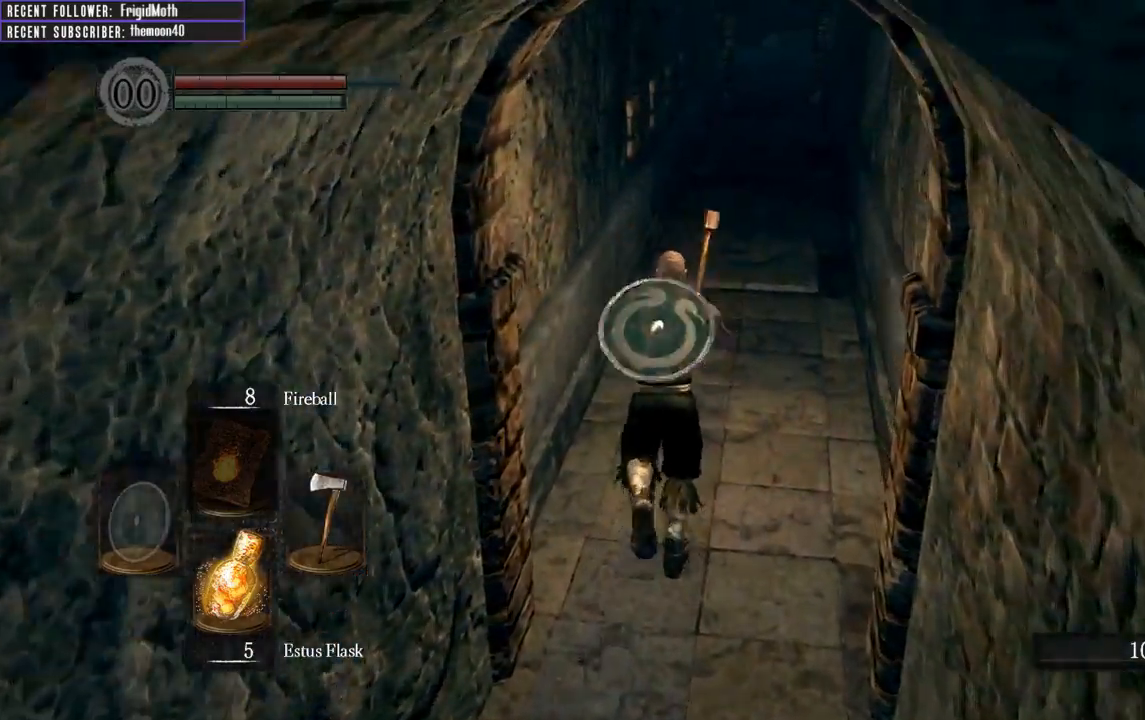
{"buttons": [], "left_stick": "up", "right_stick": "center", "events": []}
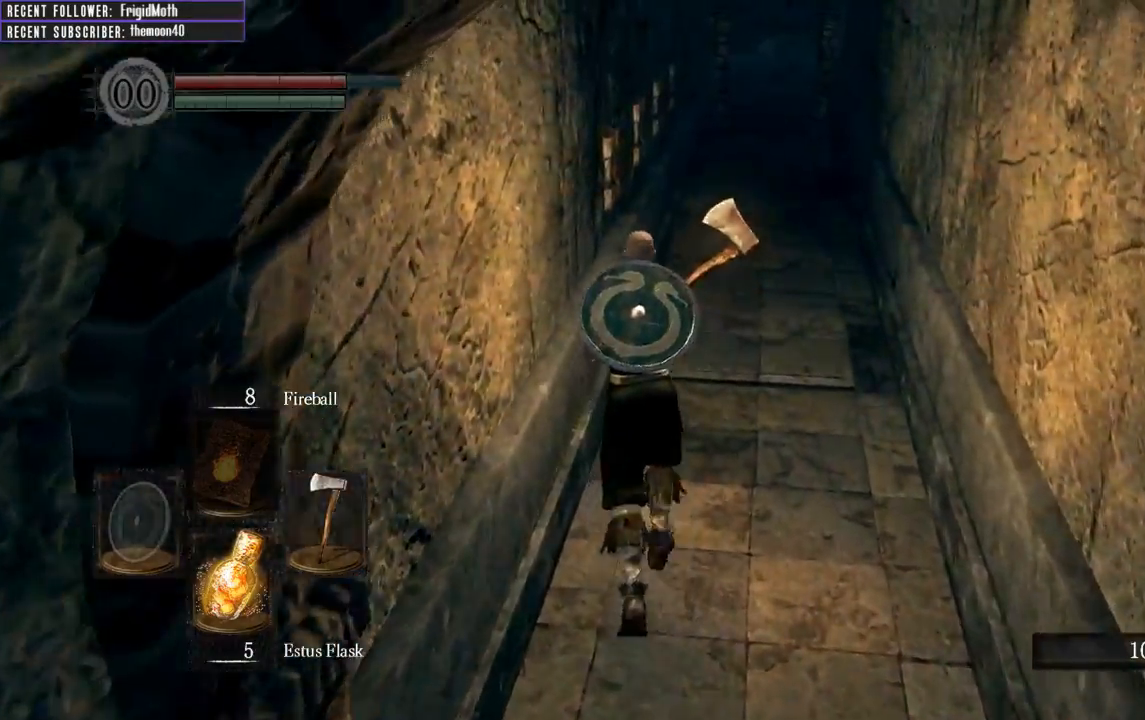
{"buttons": [], "left_stick": "up", "right_stick": "center", "events": []}
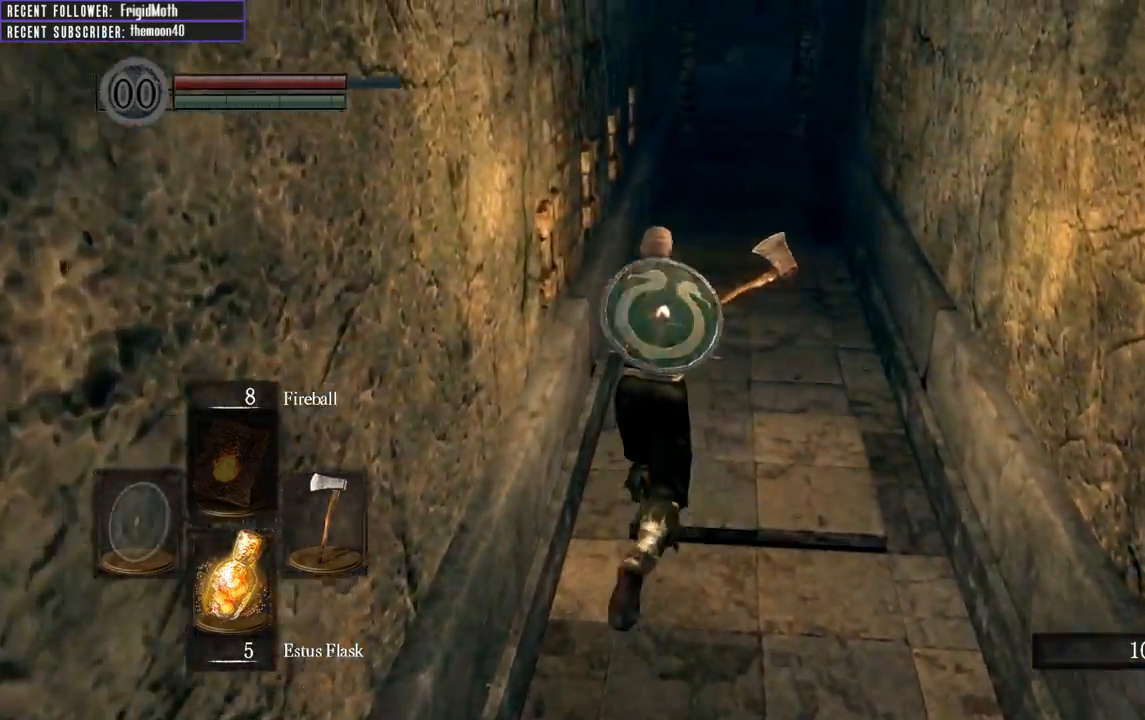
{"buttons": [], "left_stick": "down", "right_stick": "center", "events": [[50, "left_stick", "up-right"], [200, "left_stick", "down-right"], [317, "left_stick", "down"]]}
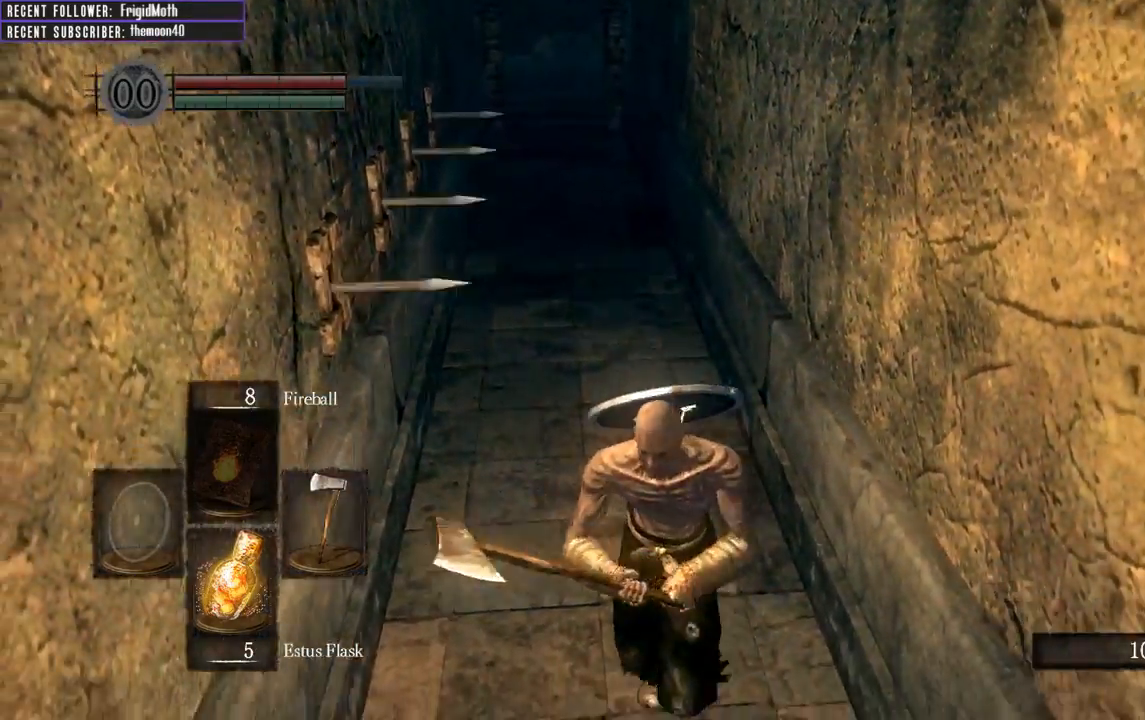
{"buttons": [], "left_stick": "center", "right_stick": "center", "events": [[17, "left_stick", "down-left"], [133, "left_stick", "center"]]}
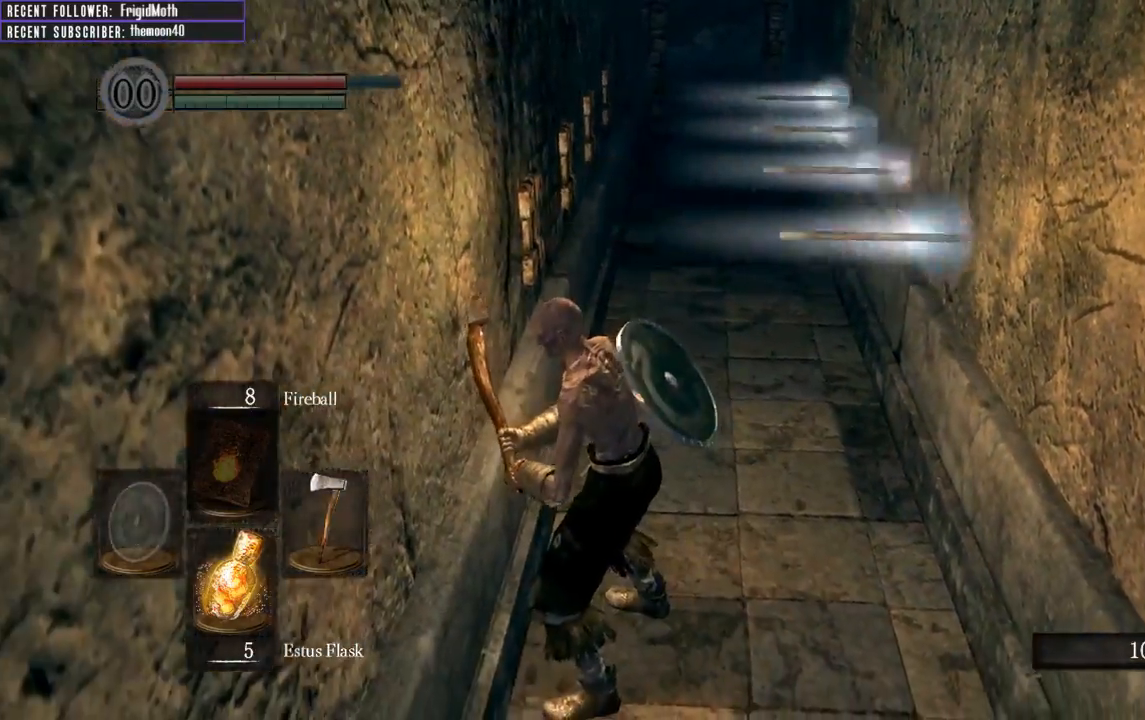
{"buttons": [], "left_stick": "center", "right_stick": "center", "events": []}
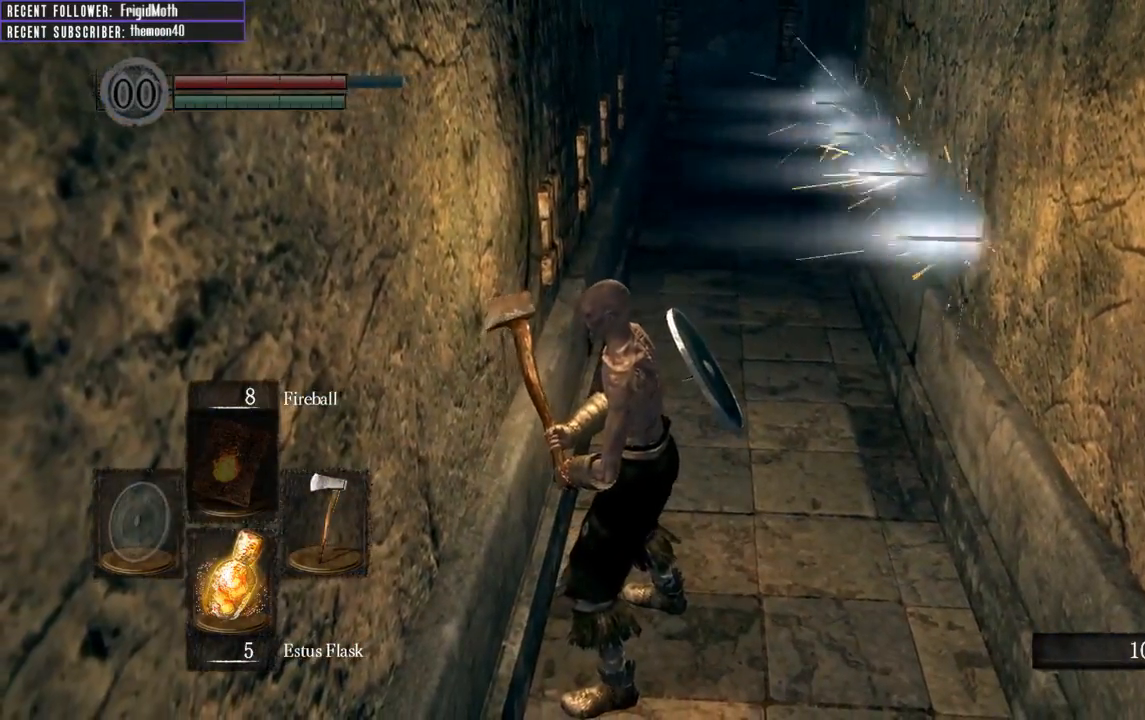
{"buttons": [], "left_stick": "center", "right_stick": "center", "events": []}
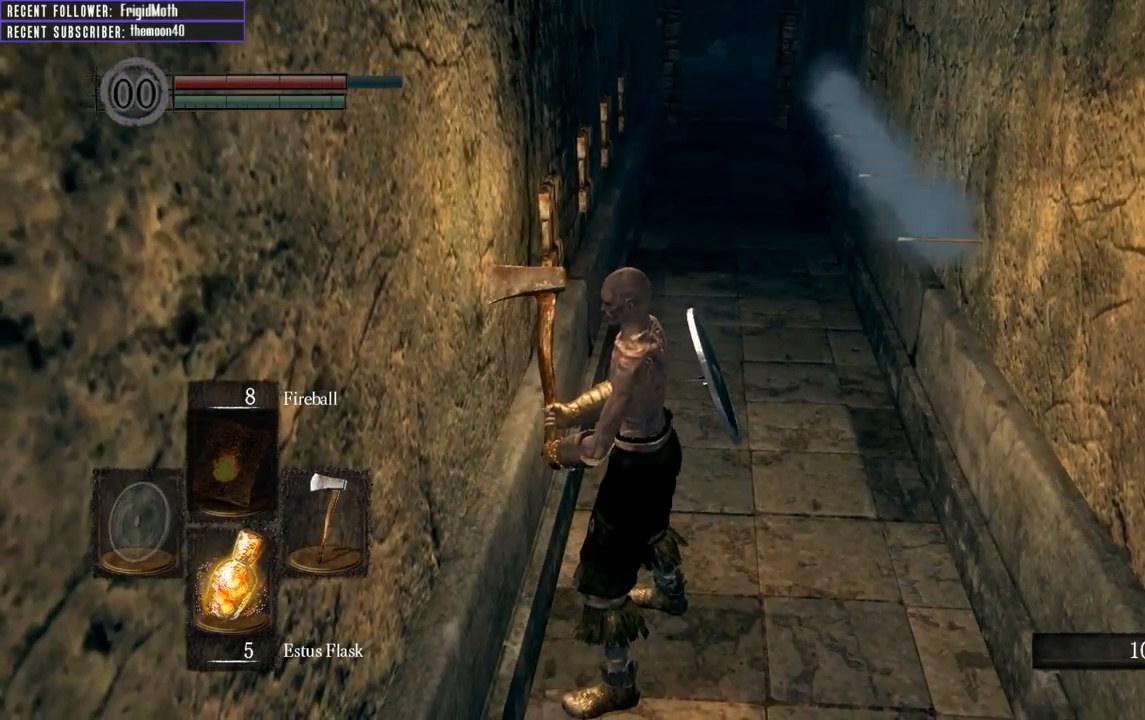
{"buttons": [], "left_stick": "up-left", "right_stick": "center", "events": [[433, "left_stick", "up-left"]]}
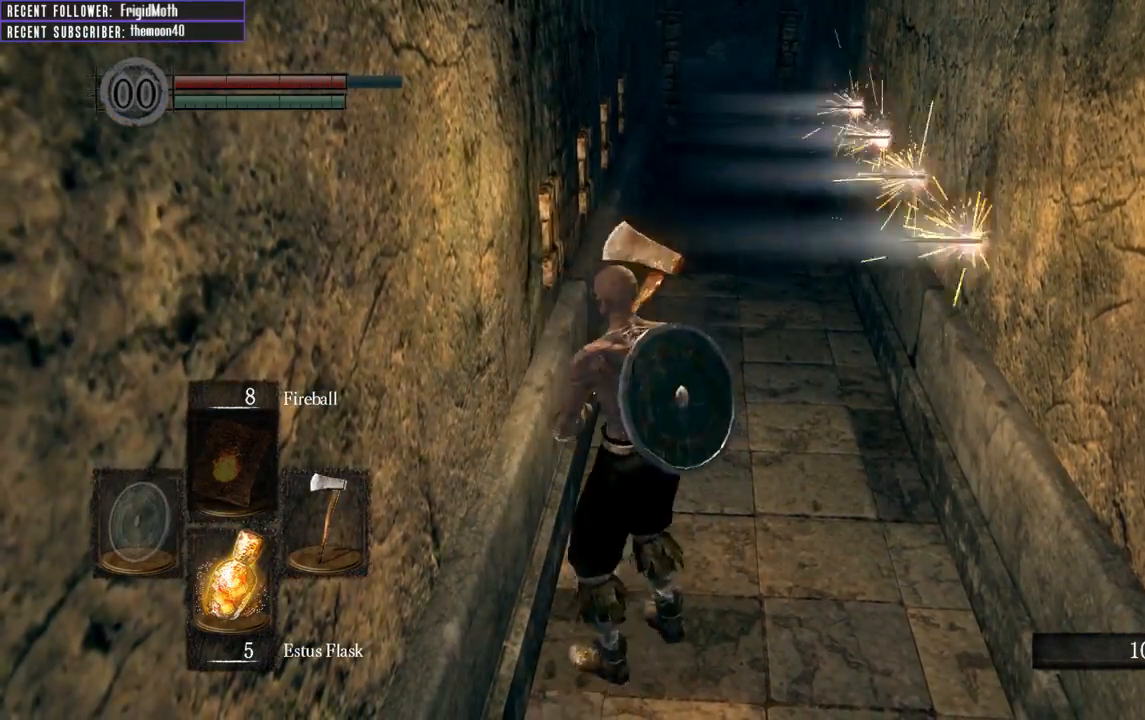
{"buttons": ["B", "L1"], "left_stick": "down-left", "right_stick": "center", "events": [[67, "L1", "down"], [100, "B", "down"], [317, "left_stick", "left"], [433, "left_stick", "down-left"]]}
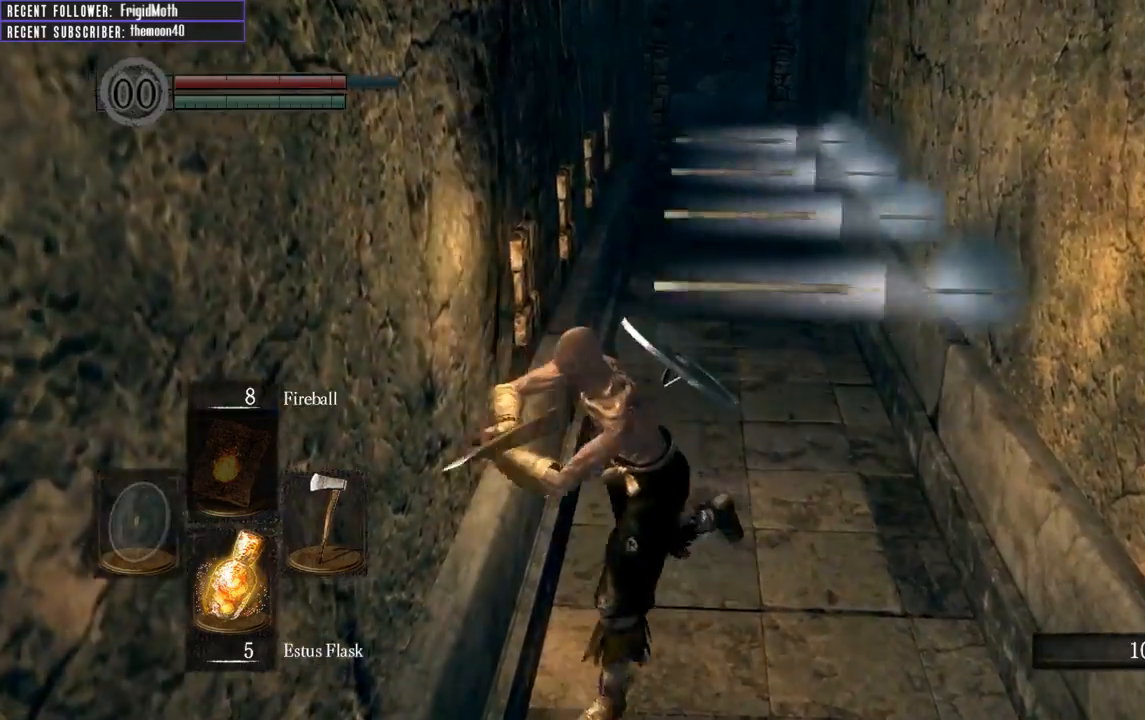
{"buttons": [], "left_stick": "center", "right_stick": "center", "events": [[50, "L1", "up"], [67, "B", "up"], [200, "left_stick", "center"]]}
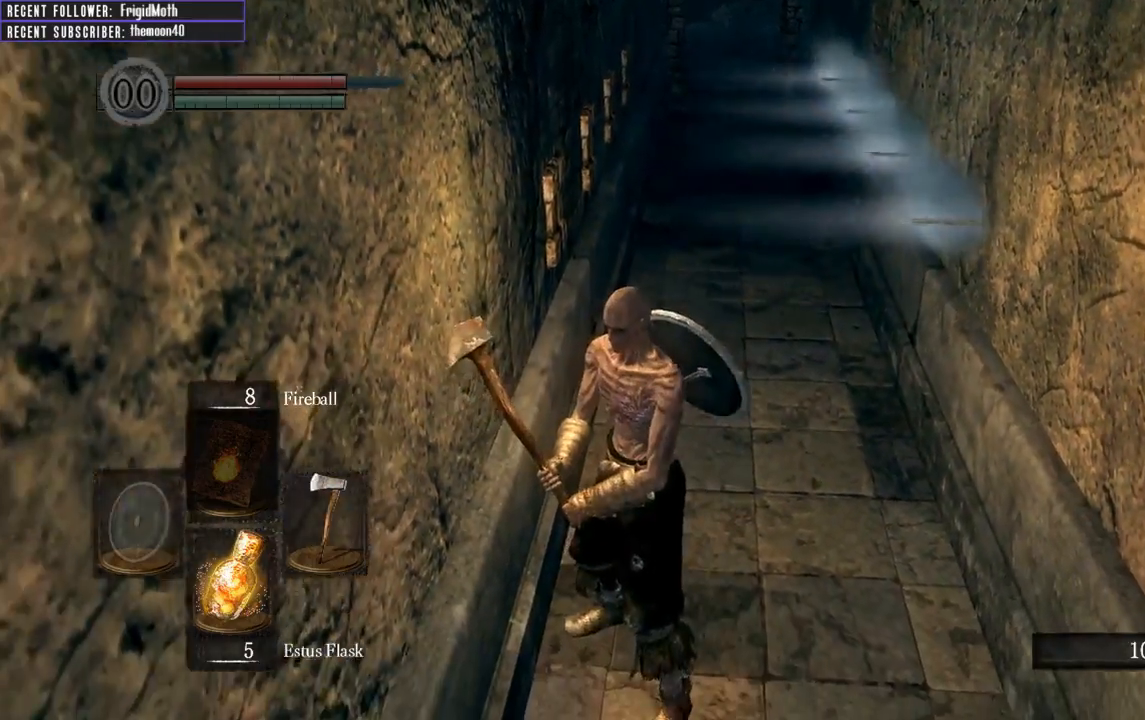
{"buttons": [], "left_stick": "center", "right_stick": "center", "events": []}
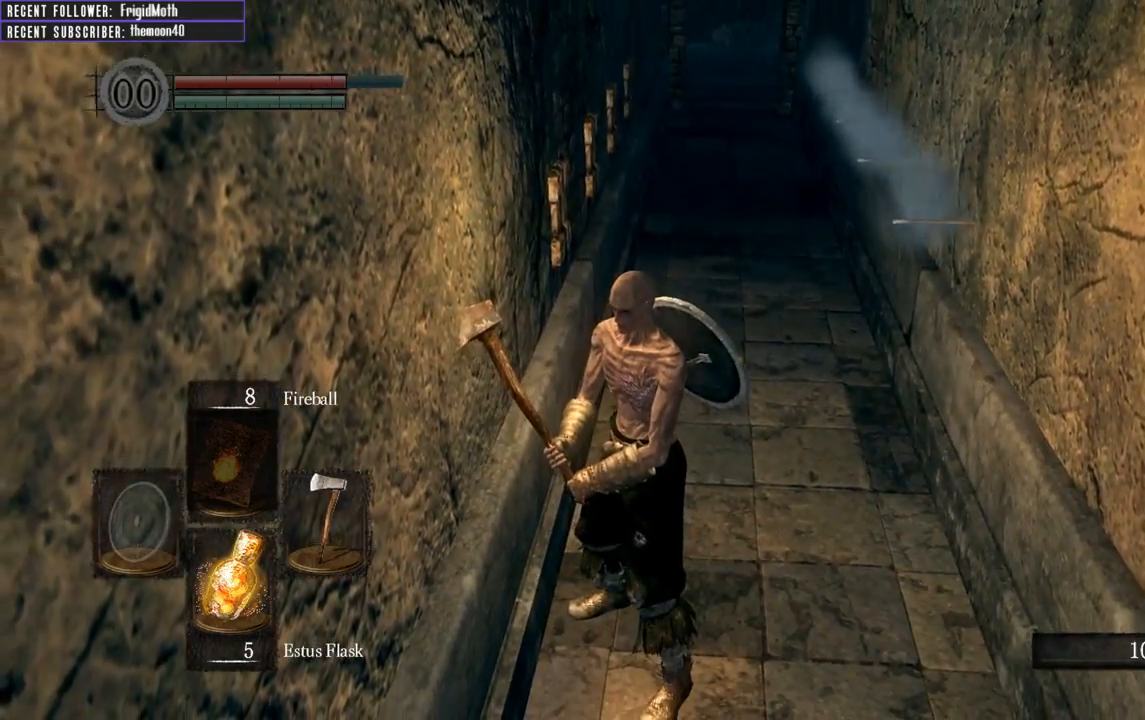
{"buttons": [], "left_stick": "center", "right_stick": "center", "events": []}
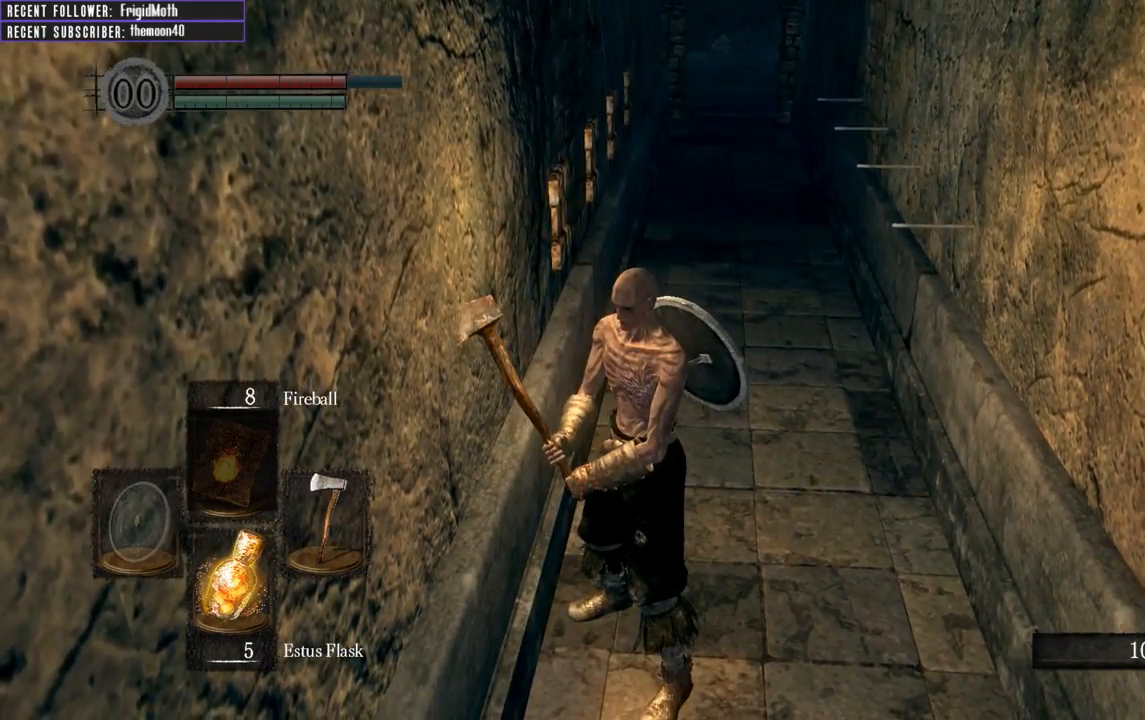
{"buttons": [], "left_stick": "center", "right_stick": "center", "events": []}
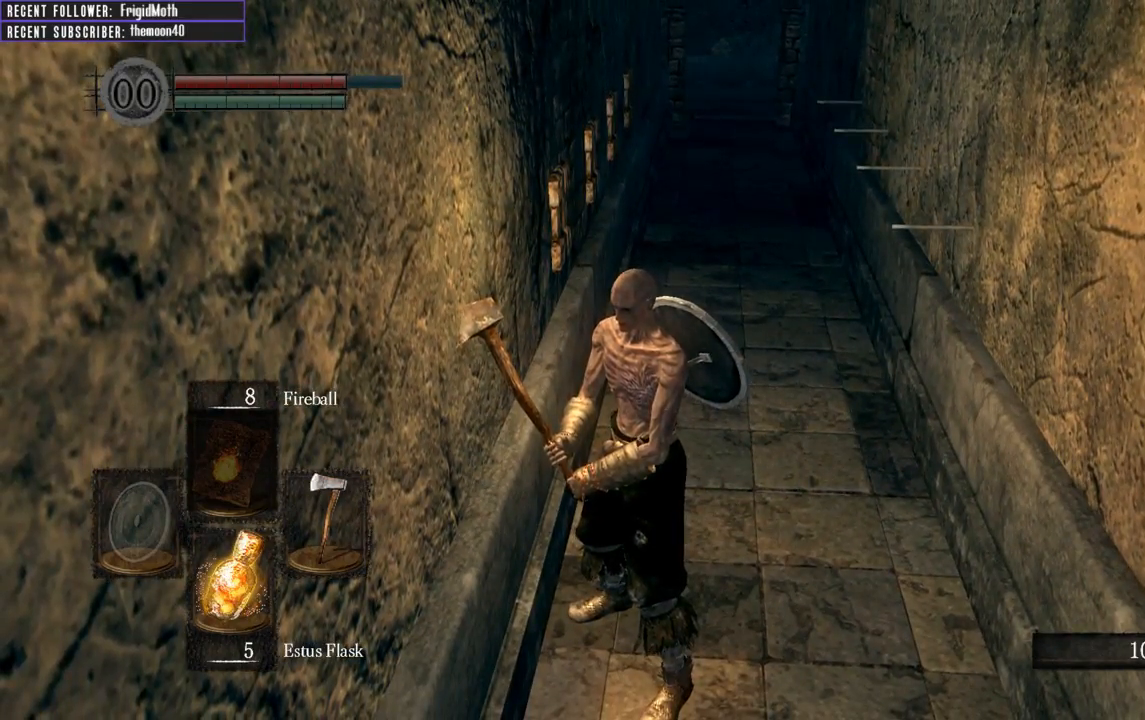
{"buttons": [], "left_stick": "center", "right_stick": "center", "events": []}
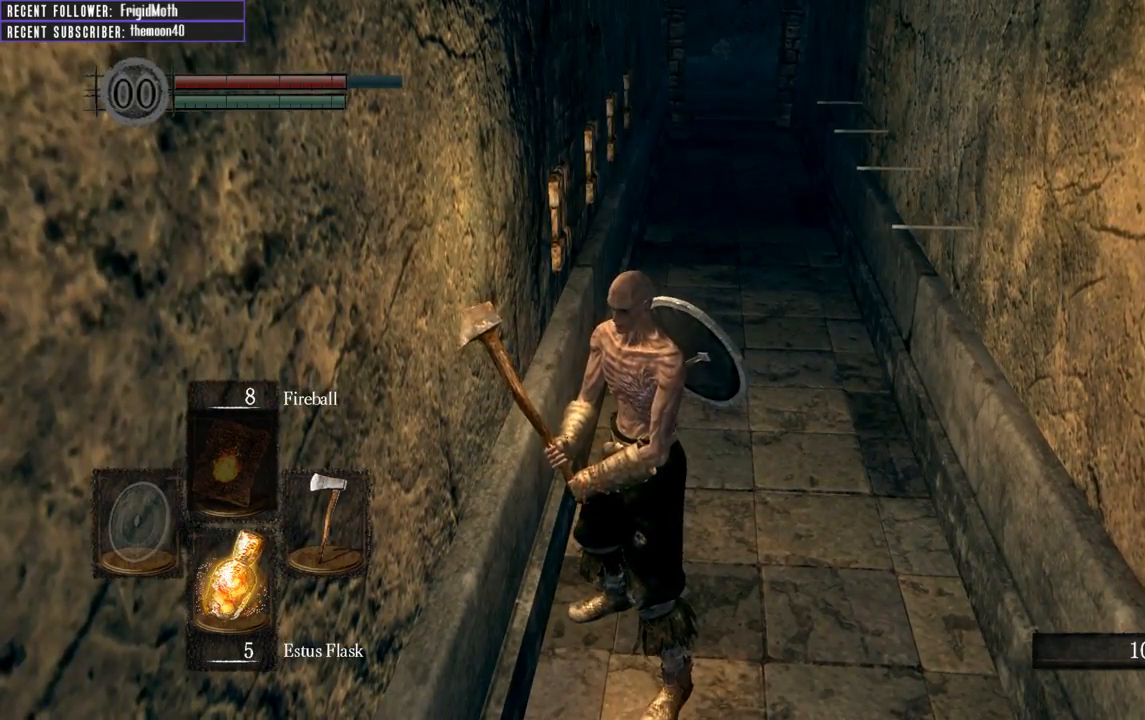
{"buttons": [], "left_stick": "up", "right_stick": "center", "events": [[100, "left_stick", "up-right"], [300, "left_stick", "up"]]}